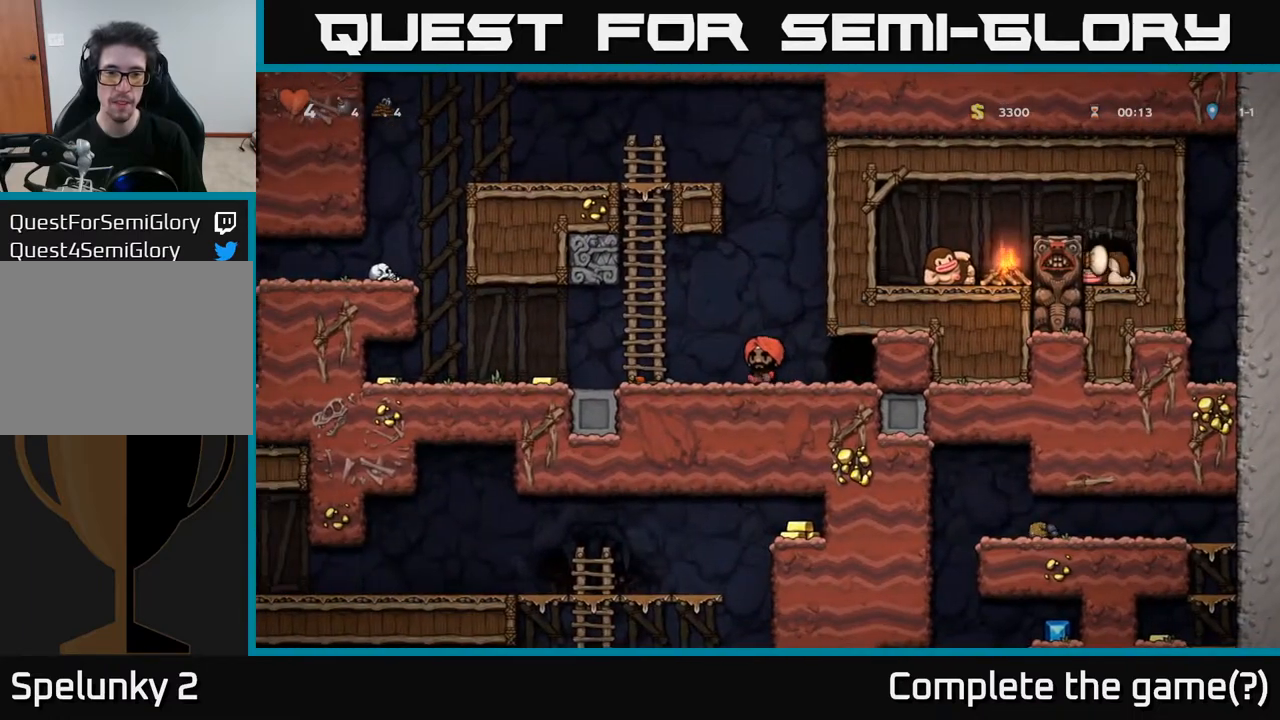
Gameplay with a controller (Xbox layout); each line is a JSON object with the inputs held at the frame after it. "events" lists button and stick changes between this image and that frame as [ms after this image, input, new state], when the widget could be followed in between.
{"buttons": ["DPAD_LEFT"], "left_stick": "center", "right_stick": "center", "events": []}
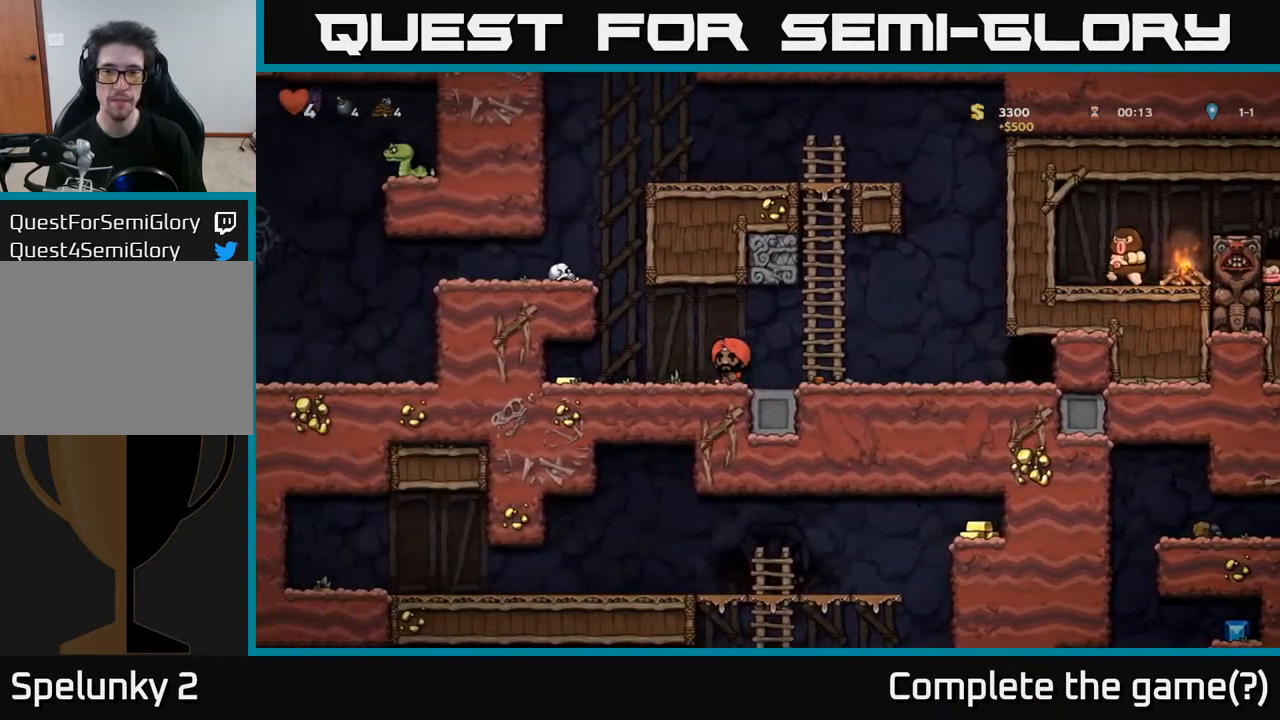
{"buttons": ["DPAD_RIGHT"], "left_stick": "center", "right_stick": "center", "events": [[367, "DPAD_LEFT", "up"], [400, "DPAD_RIGHT", "down"]]}
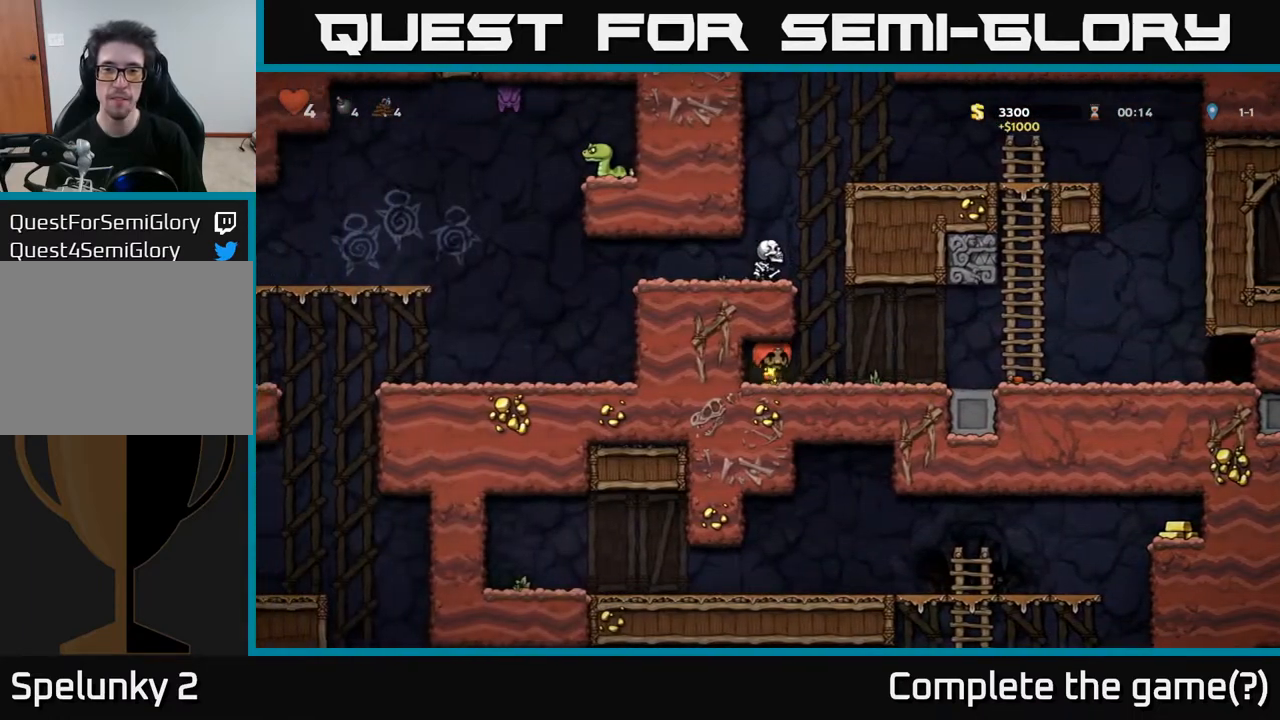
{"buttons": ["DPAD_RIGHT"], "left_stick": "center", "right_stick": "center", "events": []}
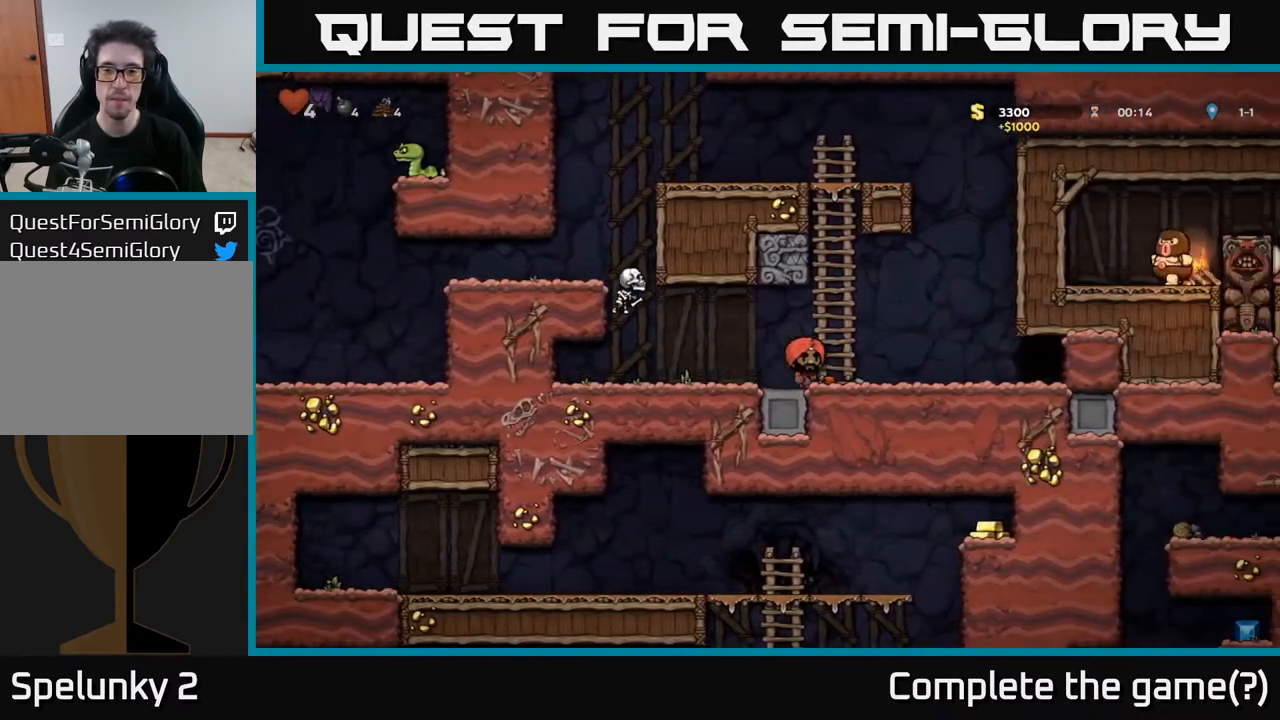
{"buttons": [], "left_stick": "center", "right_stick": "center", "events": [[17, "DPAD_DOWN", "down"], [33, "DPAD_RIGHT", "up"], [100, "X", "down"], [167, "DPAD_DOWN", "up"], [233, "X", "up"], [250, "DPAD_LEFT", "down"], [317, "X", "down"], [333, "DPAD_LEFT", "up"], [383, "X", "up"]]}
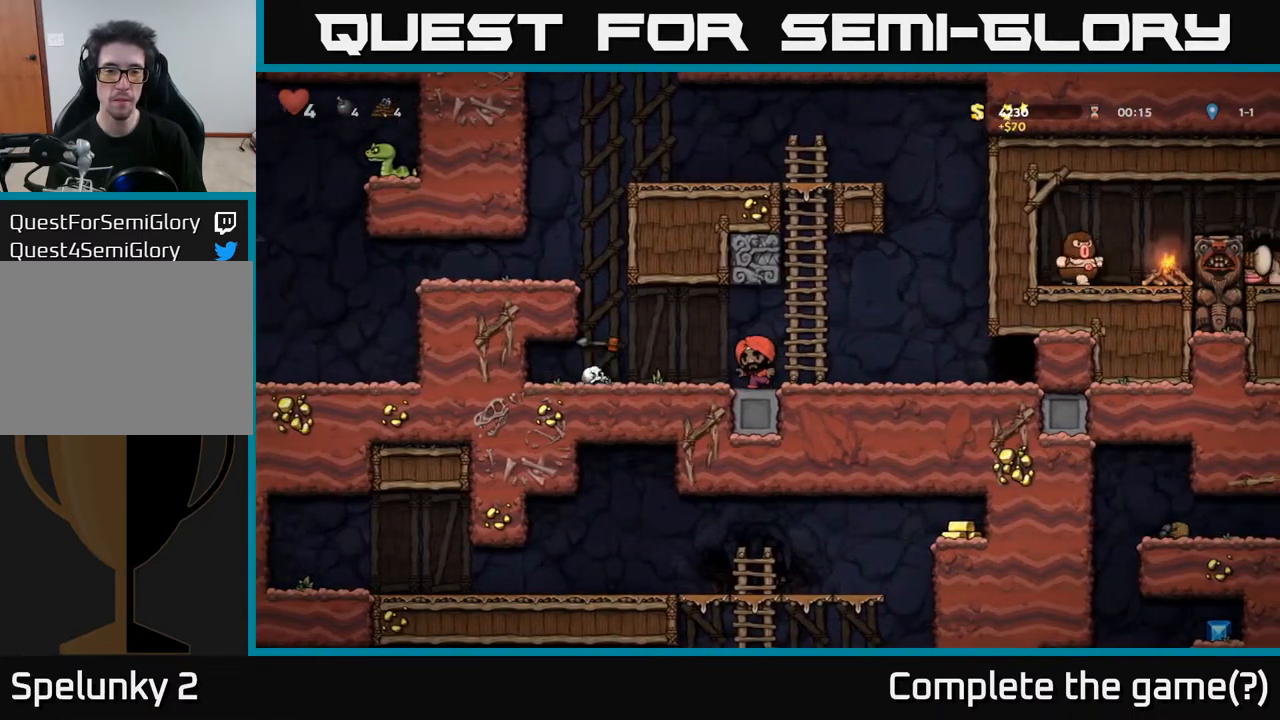
{"buttons": [], "left_stick": "center", "right_stick": "center", "events": []}
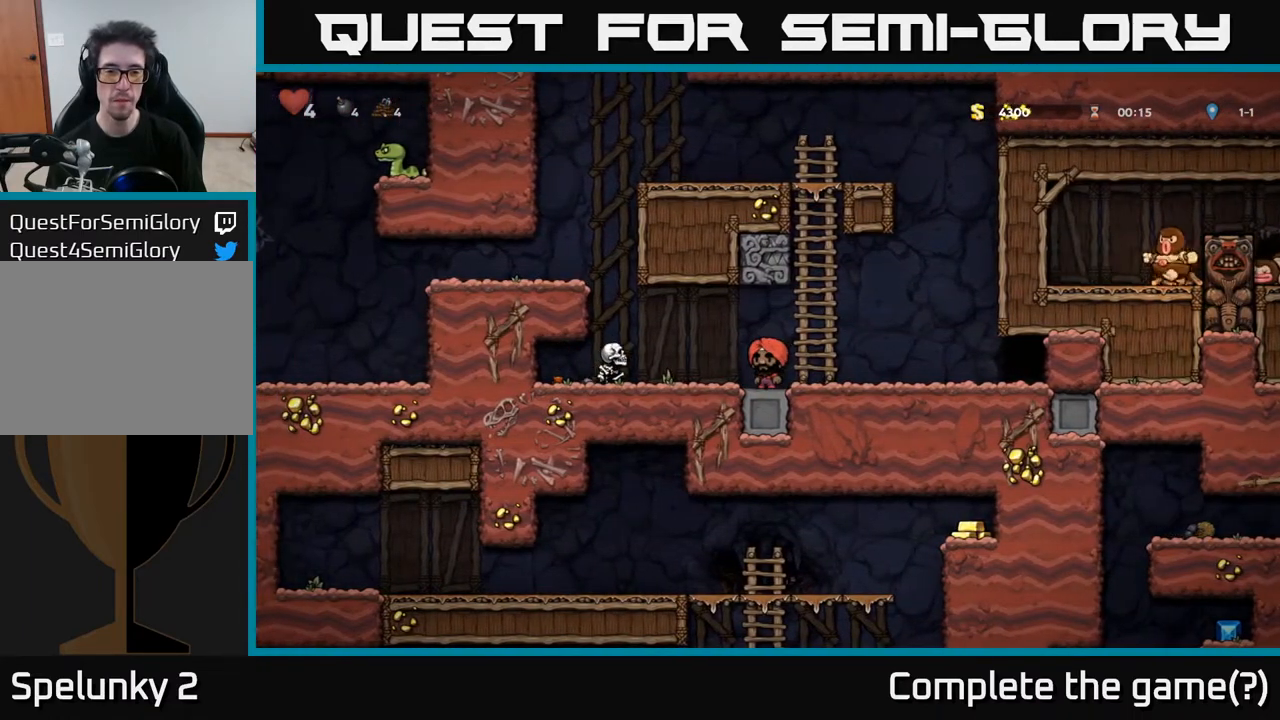
{"buttons": ["DPAD_LEFT"], "left_stick": "center", "right_stick": "center", "events": [[50, "DPAD_LEFT", "down"], [100, "X", "down"], [183, "X", "up"]]}
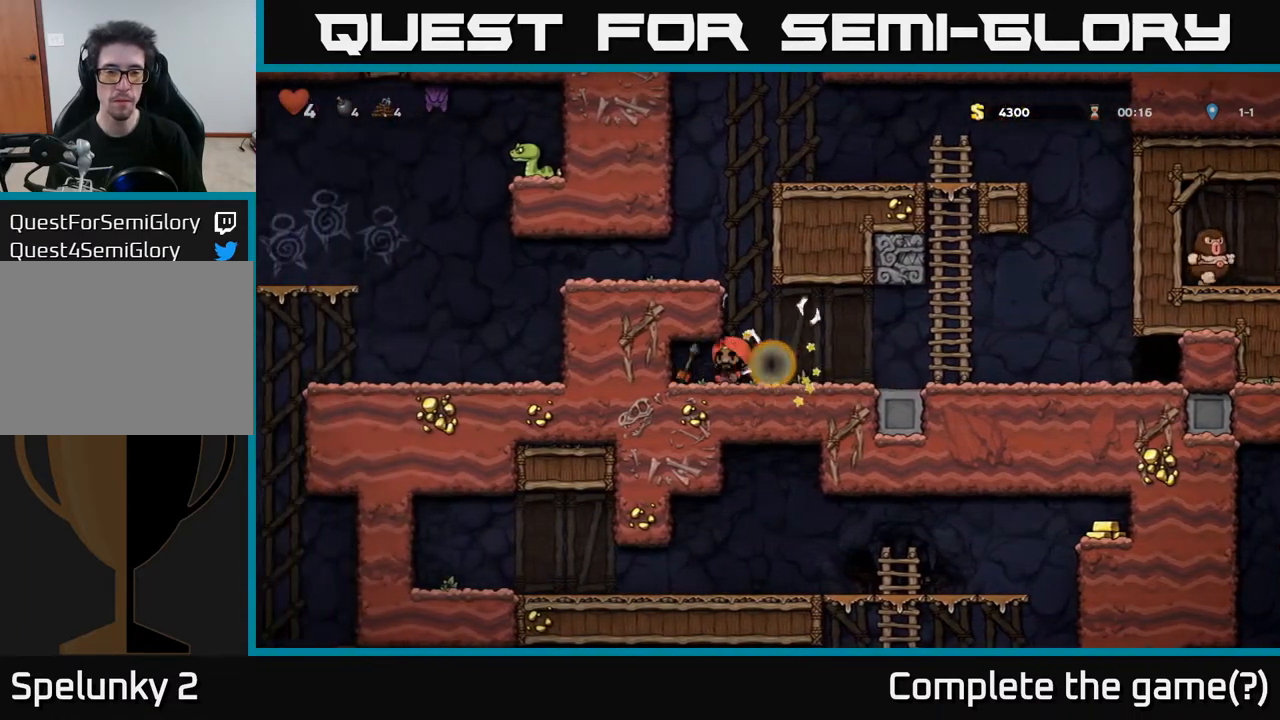
{"buttons": ["DPAD_RIGHT"], "left_stick": "center", "right_stick": "center", "events": [[83, "DPAD_LEFT", "up"], [100, "DPAD_DOWN", "down"], [150, "X", "down"], [233, "DPAD_RIGHT", "down"], [250, "X", "up"], [267, "DPAD_DOWN", "up"]]}
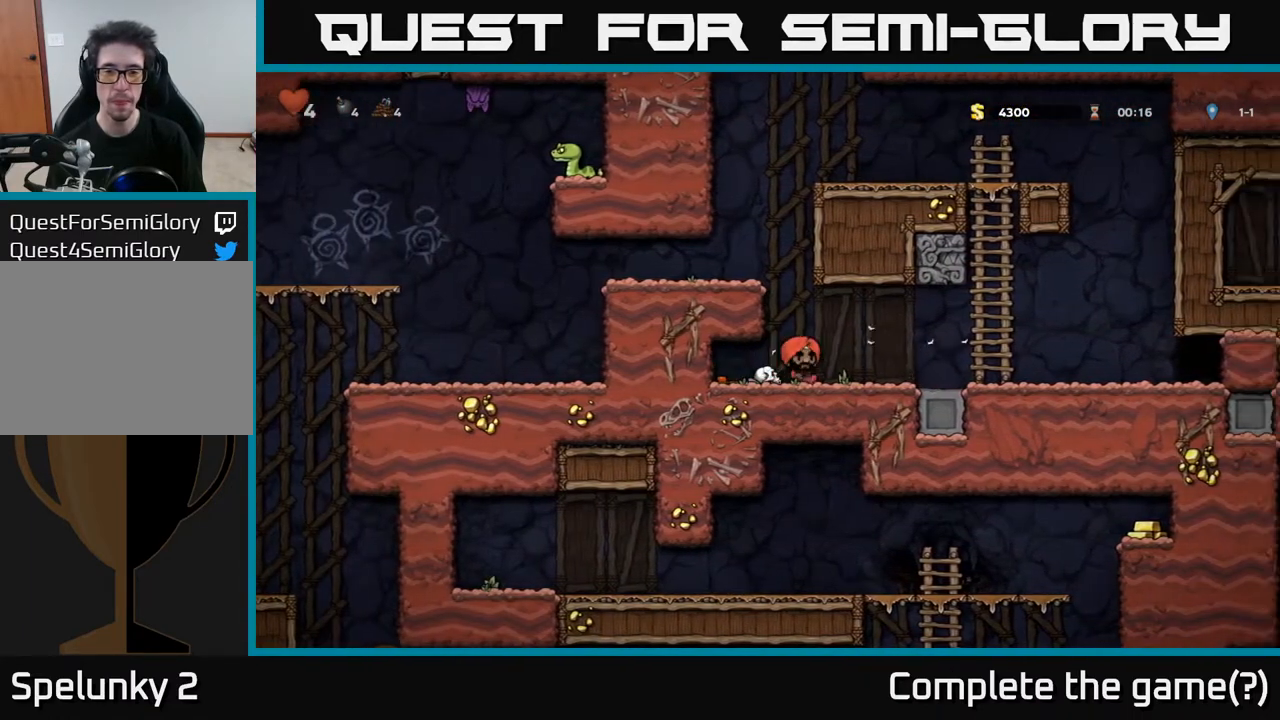
{"buttons": ["DPAD_LEFT"], "left_stick": "center", "right_stick": "center", "events": [[150, "DPAD_RIGHT", "up"], [200, "DPAD_LEFT", "down"]]}
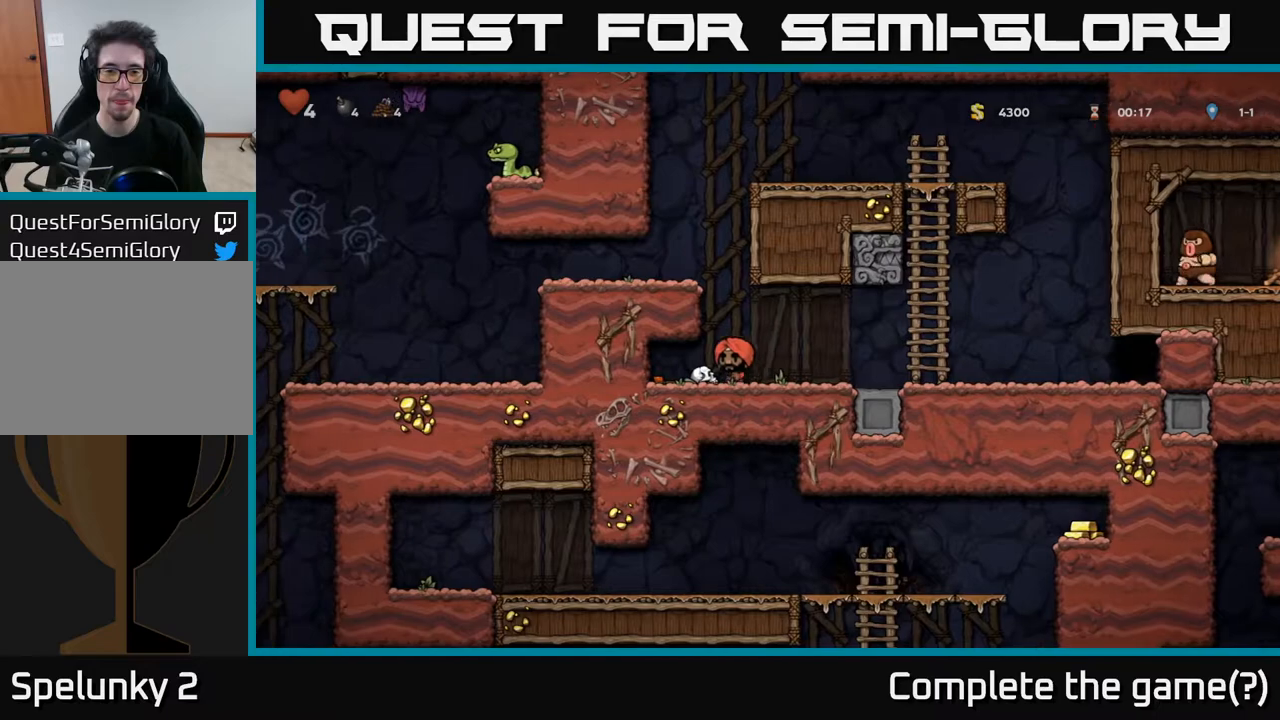
{"buttons": ["DPAD_LEFT"], "left_stick": "center", "right_stick": "center", "events": [[83, "DPAD_DOWN", "down"], [117, "DPAD_LEFT", "up"], [150, "X", "down"], [267, "DPAD_RIGHT", "down"], [283, "DPAD_DOWN", "up"], [283, "X", "up"], [467, "DPAD_RIGHT", "up"], [500, "DPAD_LEFT", "down"]]}
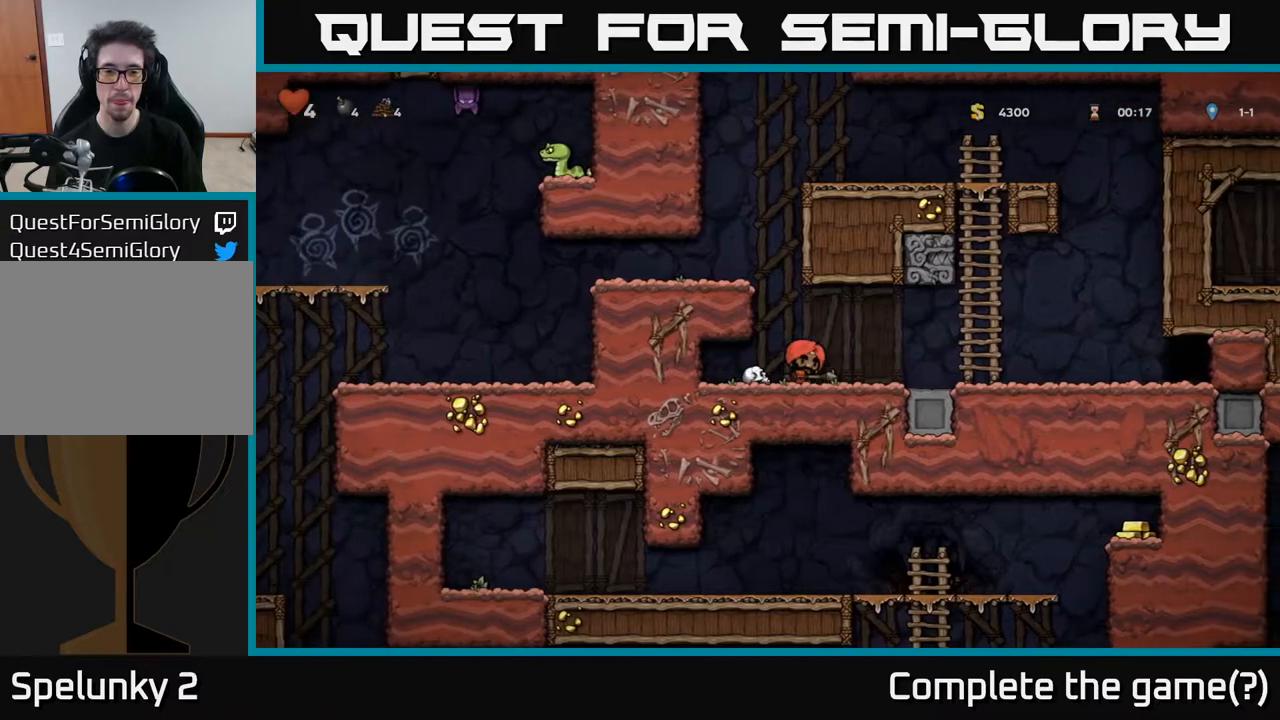
{"buttons": ["A", "DPAD_LEFT"], "left_stick": "center", "right_stick": "center", "events": [[33, "A", "down"], [217, "A", "up"], [400, "A", "down"]]}
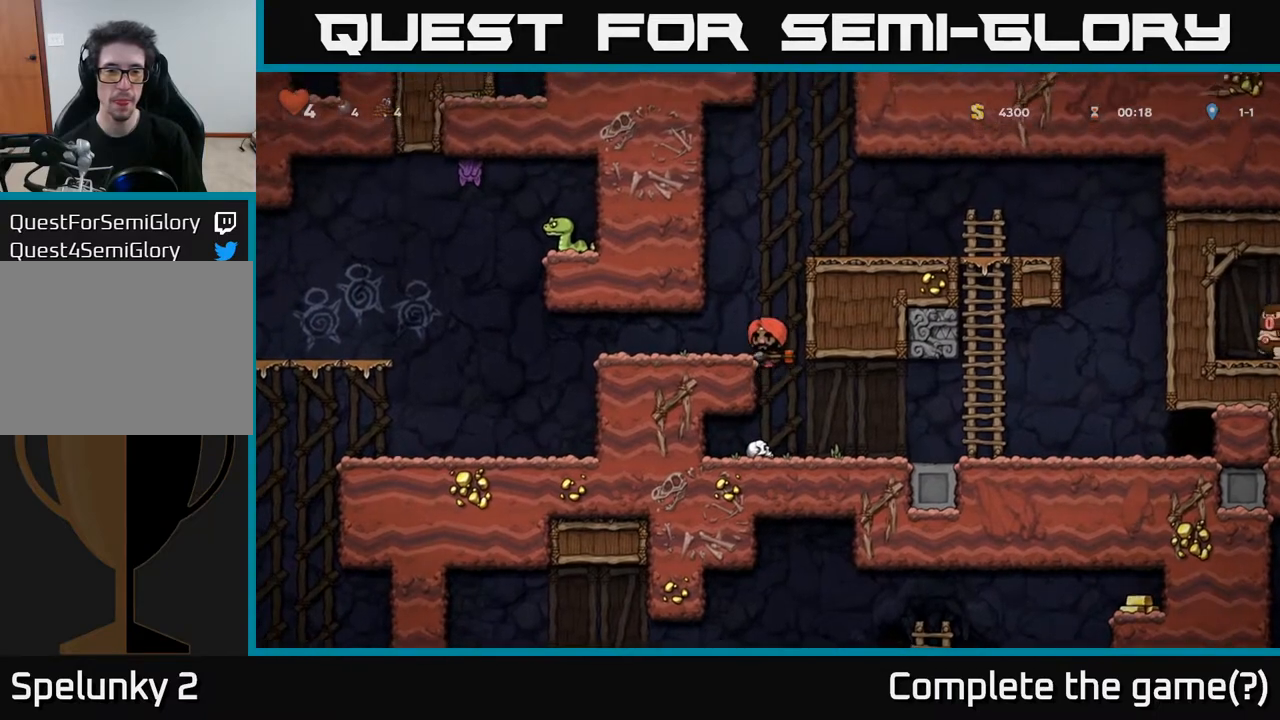
{"buttons": ["DPAD_LEFT"], "left_stick": "center", "right_stick": "center", "events": [[17, "A", "up"]]}
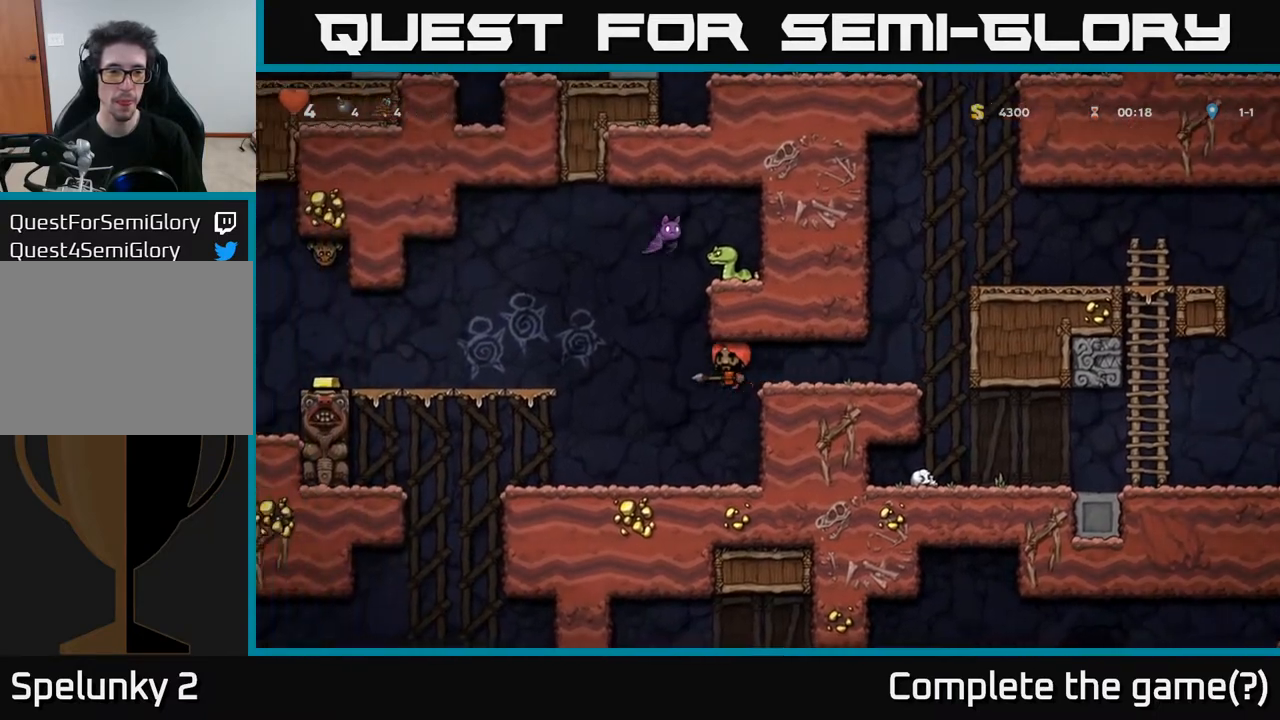
{"buttons": [], "left_stick": "center", "right_stick": "center", "events": [[383, "DPAD_LEFT", "up"]]}
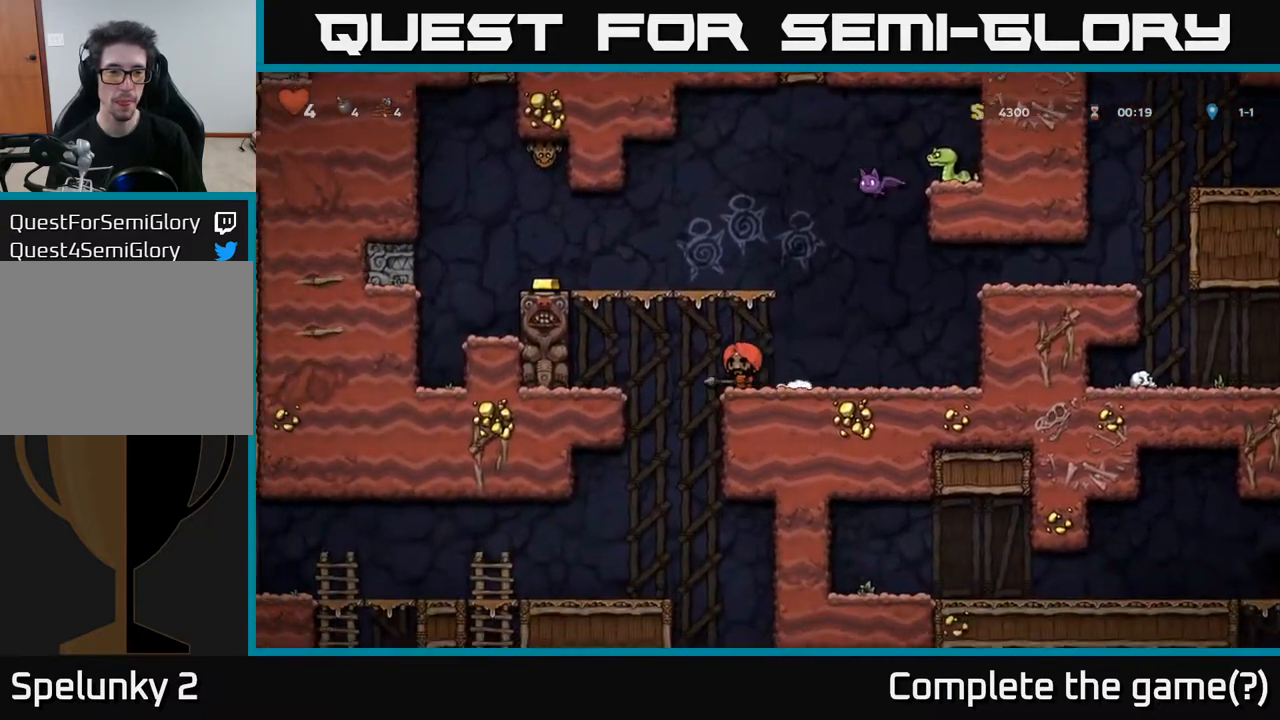
{"buttons": [], "left_stick": "center", "right_stick": "center", "events": []}
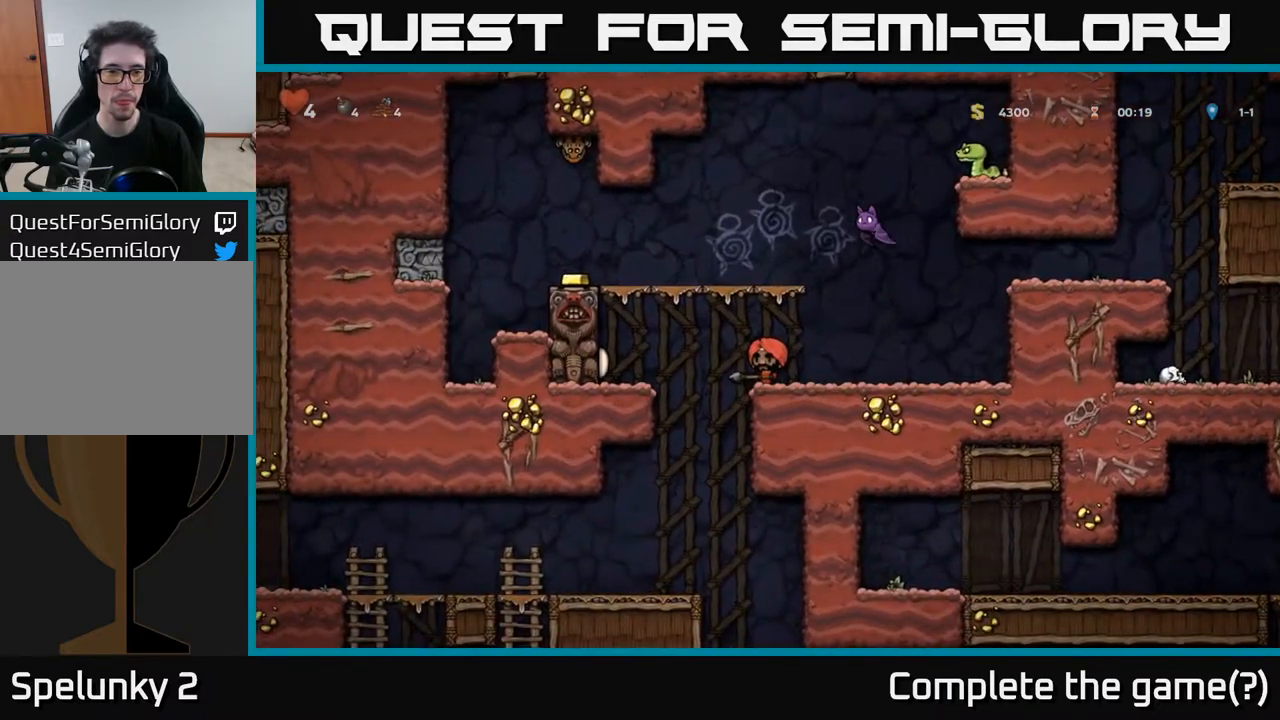
{"buttons": ["DPAD_RIGHT"], "left_stick": "center", "right_stick": "center", "events": [[350, "DPAD_RIGHT", "down"]]}
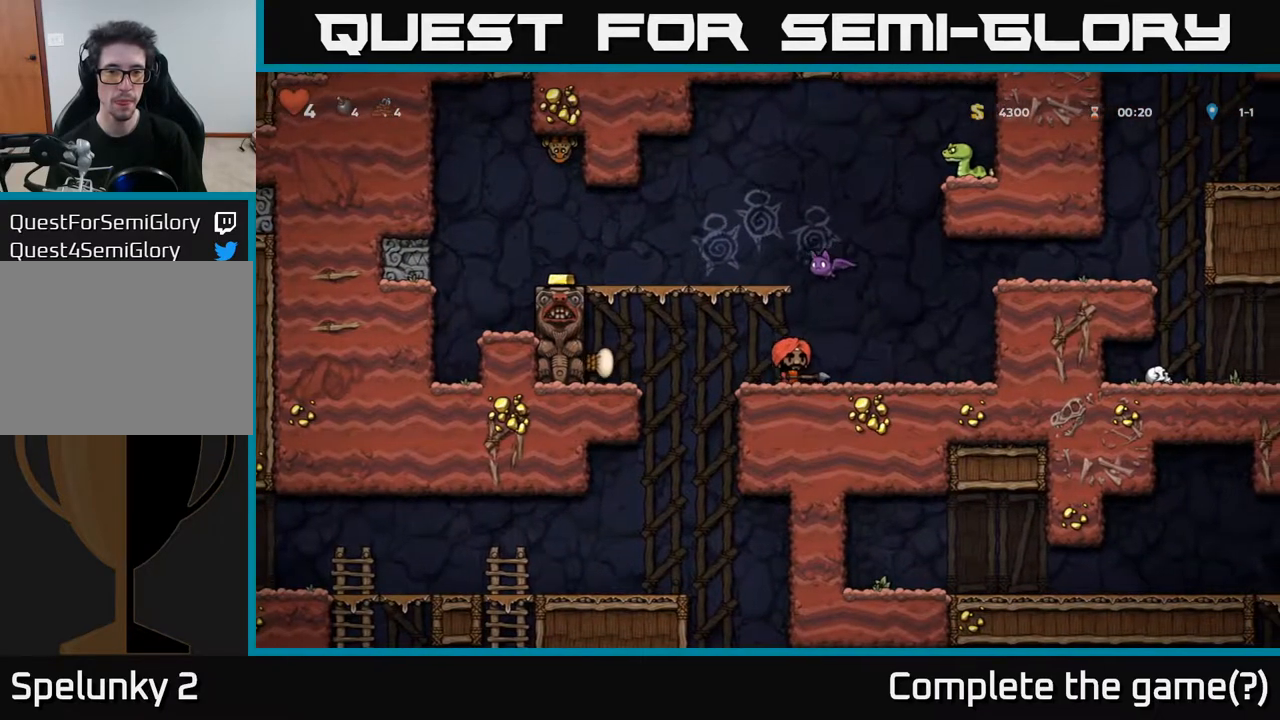
{"buttons": ["A"], "left_stick": "center", "right_stick": "center", "events": [[283, "DPAD_RIGHT", "up"], [317, "DPAD_LEFT", "down"], [350, "DPAD_LEFT", "up"], [450, "A", "down"]]}
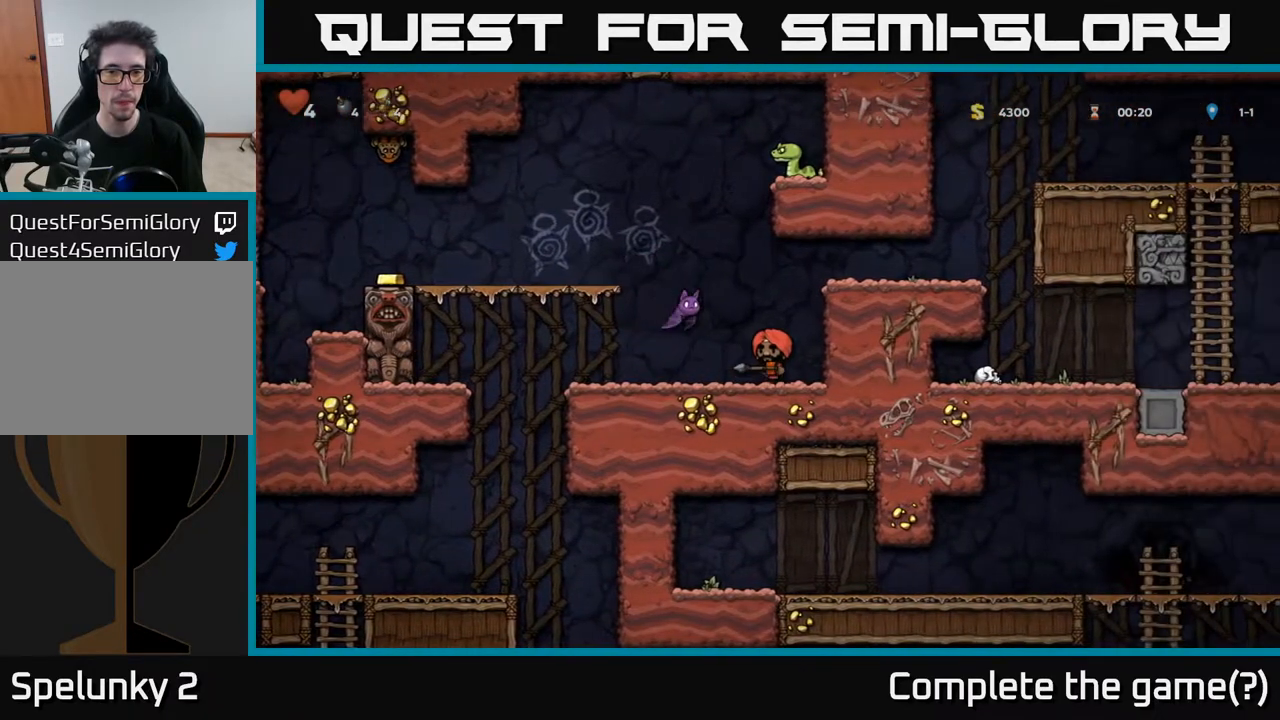
{"buttons": [], "left_stick": "center", "right_stick": "center", "events": [[17, "A", "up"], [100, "X", "down"], [150, "X", "up"]]}
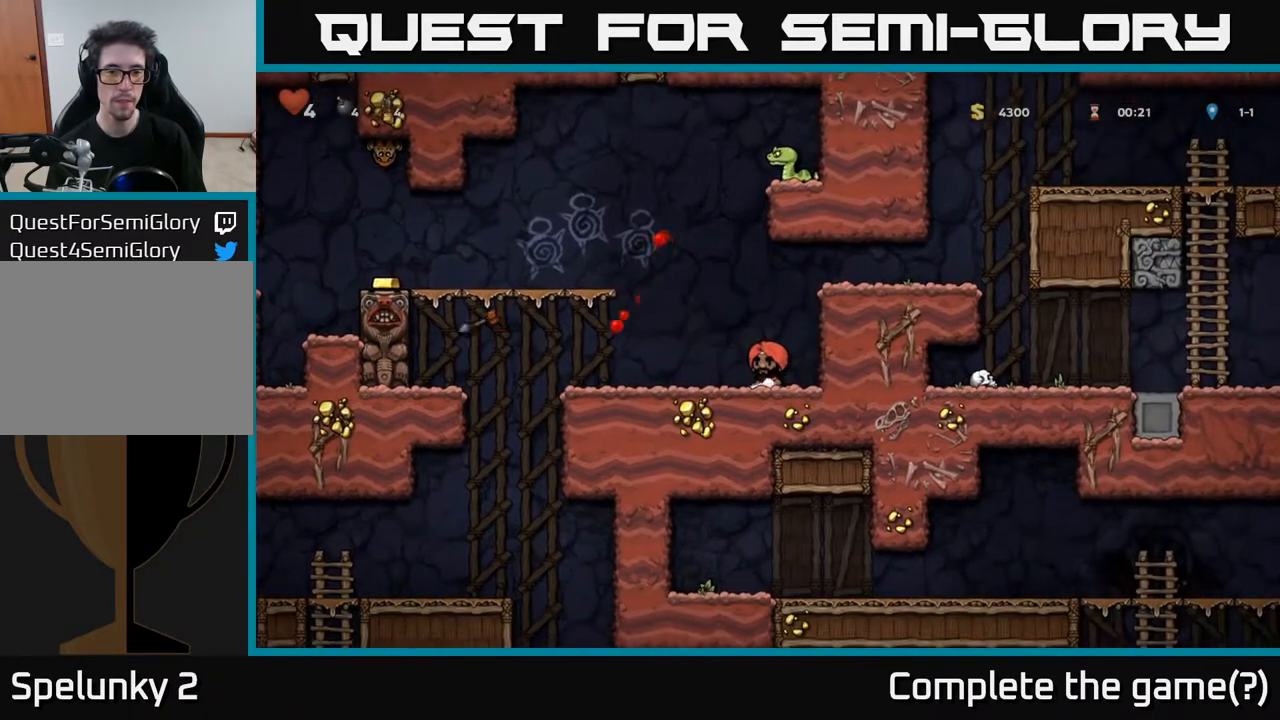
{"buttons": ["DPAD_LEFT"], "left_stick": "center", "right_stick": "center", "events": [[367, "DPAD_LEFT", "down"]]}
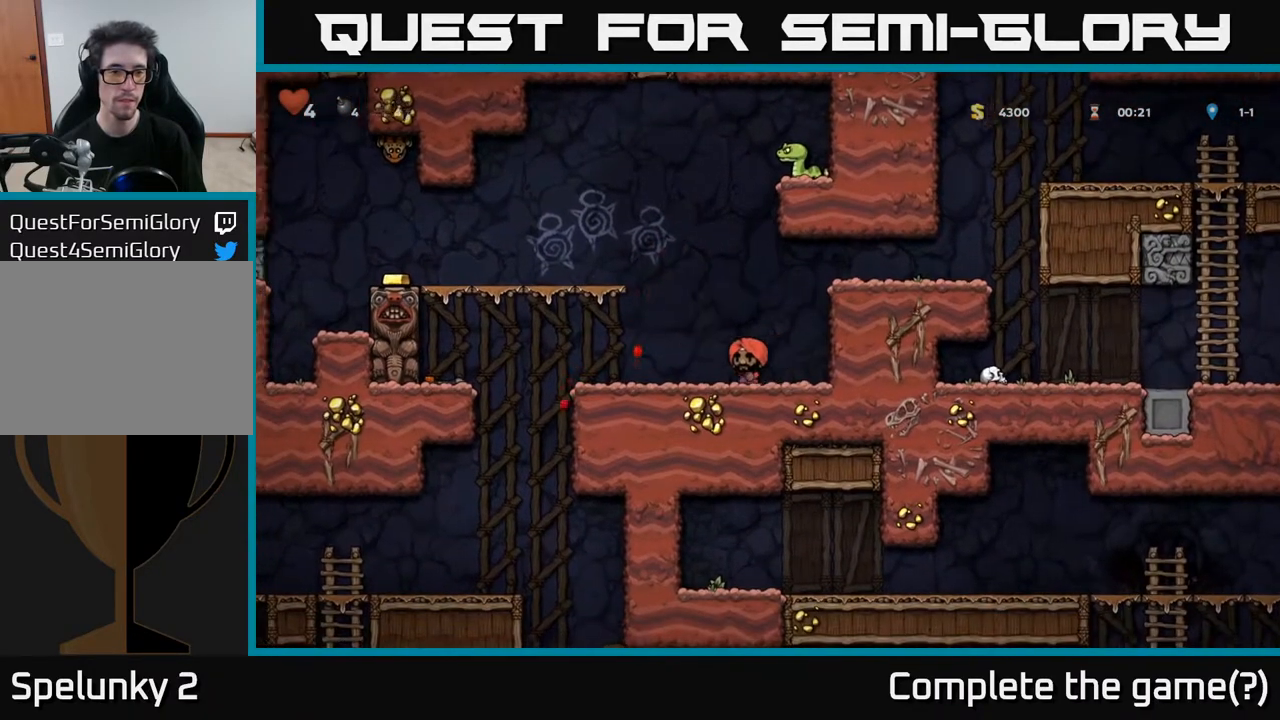
{"buttons": ["DPAD_RIGHT"], "left_stick": "center", "right_stick": "center", "events": [[50, "A", "down"], [333, "DPAD_LEFT", "up"], [350, "A", "up"], [400, "DPAD_RIGHT", "down"]]}
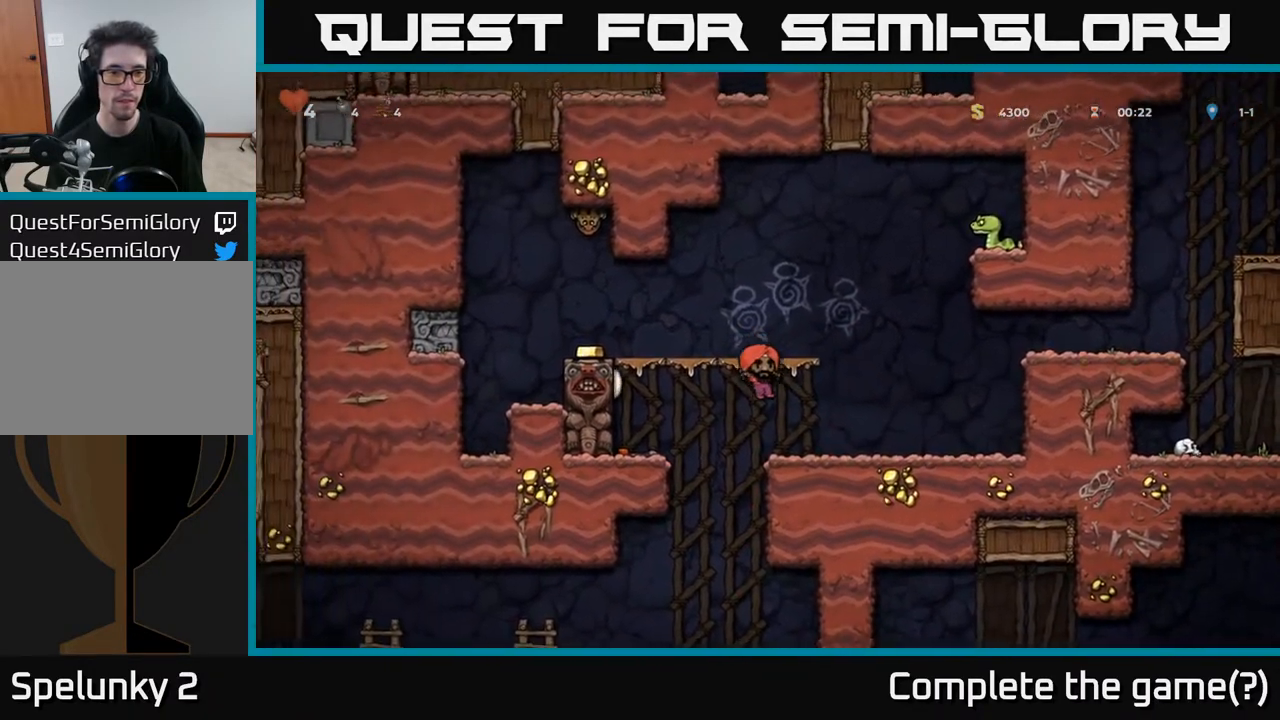
{"buttons": [], "left_stick": "center", "right_stick": "center", "events": [[50, "DPAD_RIGHT", "up"]]}
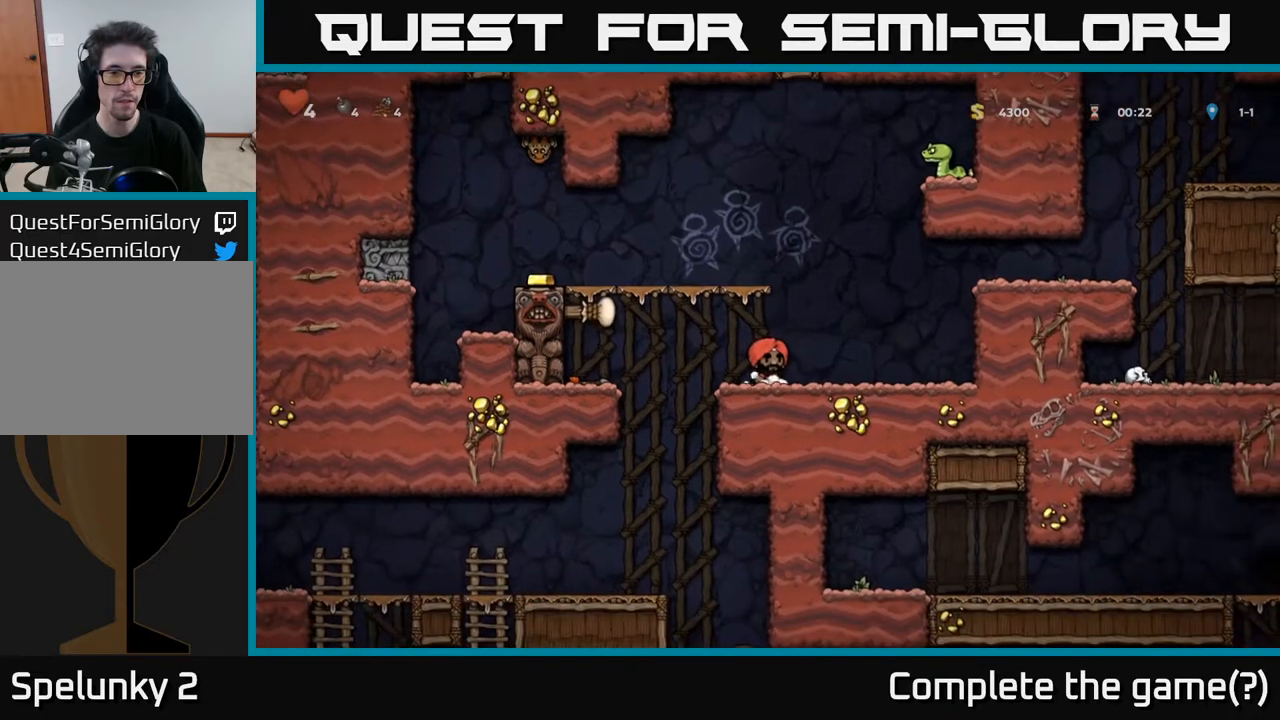
{"buttons": ["A", "DPAD_LEFT"], "left_stick": "center", "right_stick": "center", "events": [[117, "DPAD_LEFT", "down"], [217, "A", "down"]]}
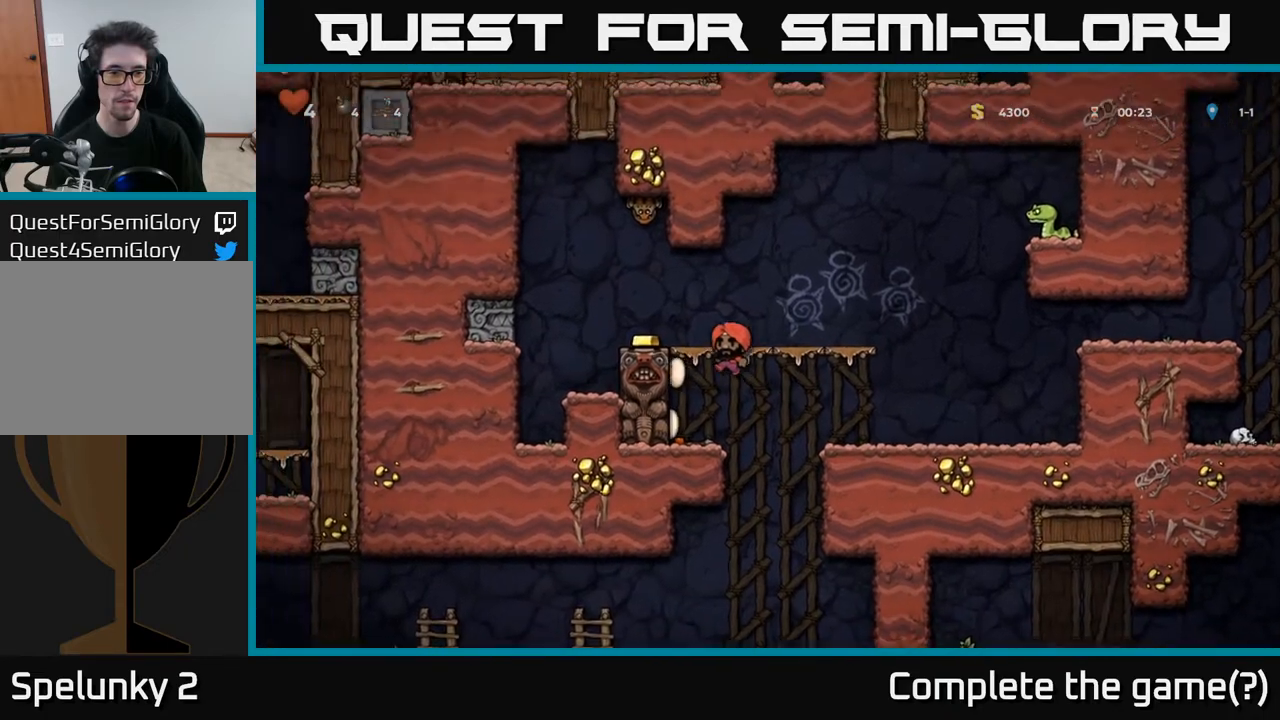
{"buttons": [], "left_stick": "center", "right_stick": "center", "events": [[117, "A", "up"], [250, "A", "down"], [367, "A", "up"], [400, "DPAD_LEFT", "up"]]}
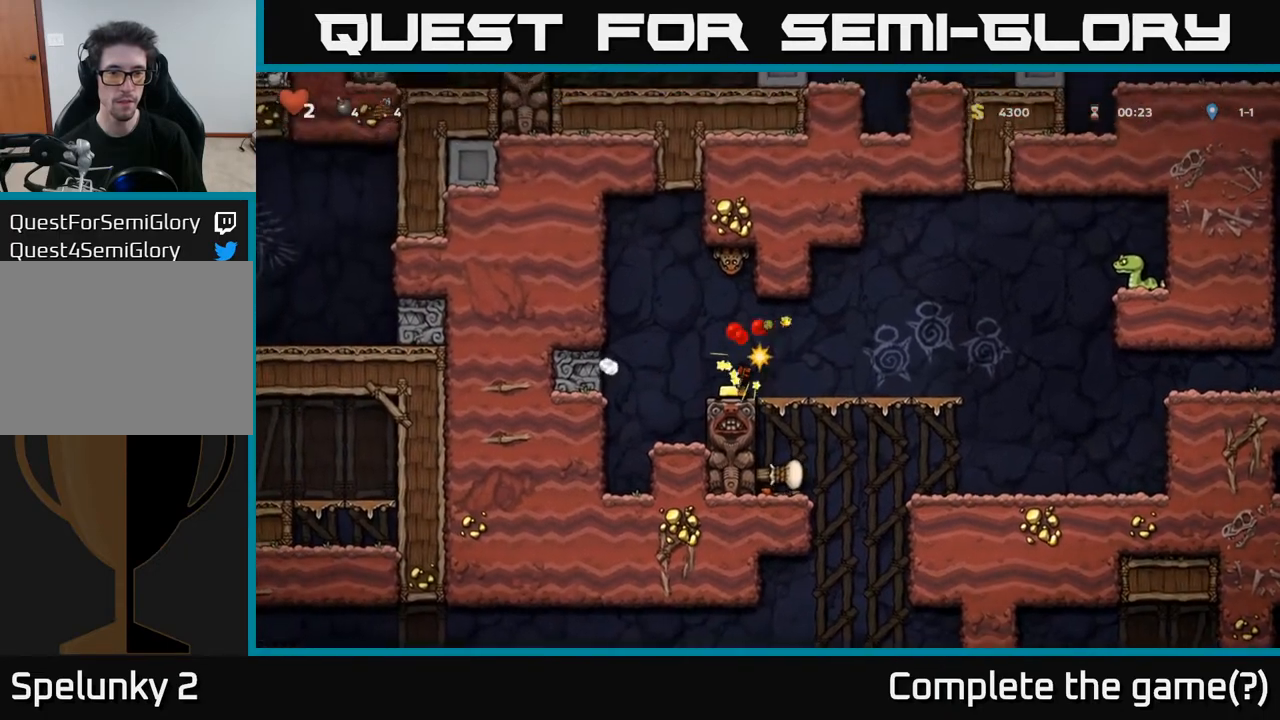
{"buttons": [], "left_stick": "center", "right_stick": "center", "events": [[133, "DPAD_RIGHT", "down"], [300, "DPAD_RIGHT", "up"], [333, "DPAD_LEFT", "down"], [467, "DPAD_LEFT", "up"]]}
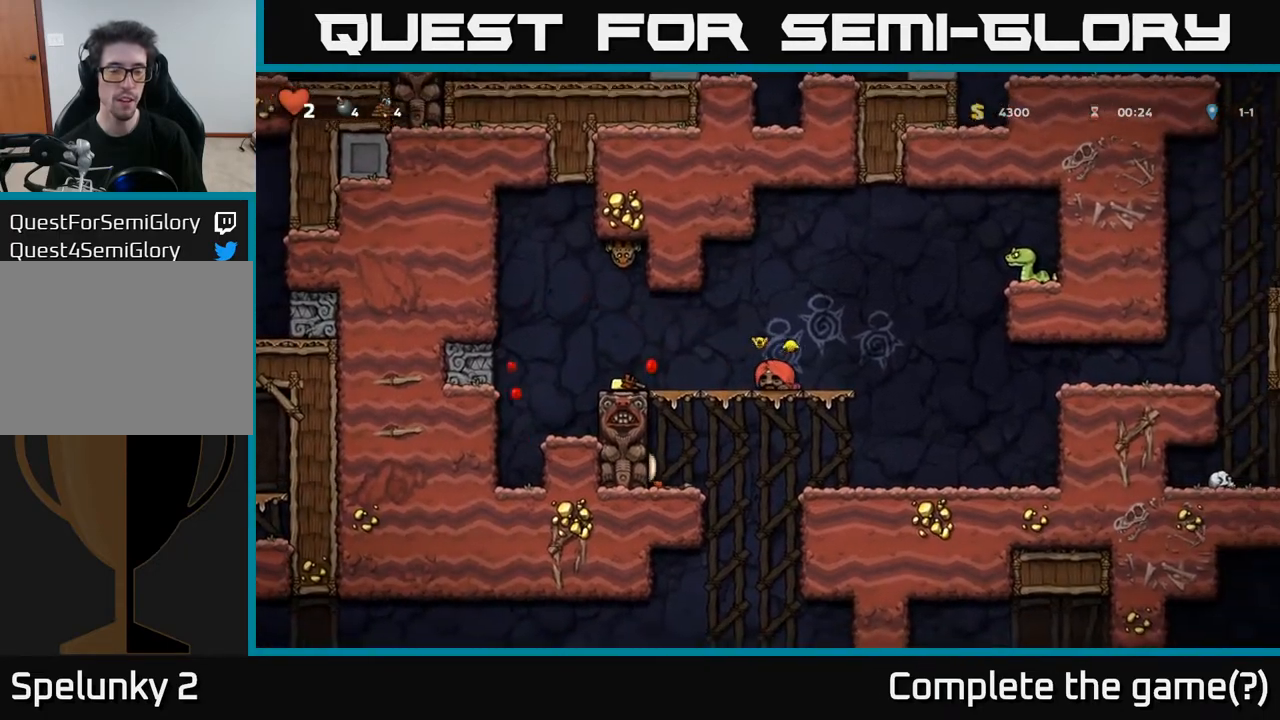
{"buttons": [], "left_stick": "center", "right_stick": "center", "events": []}
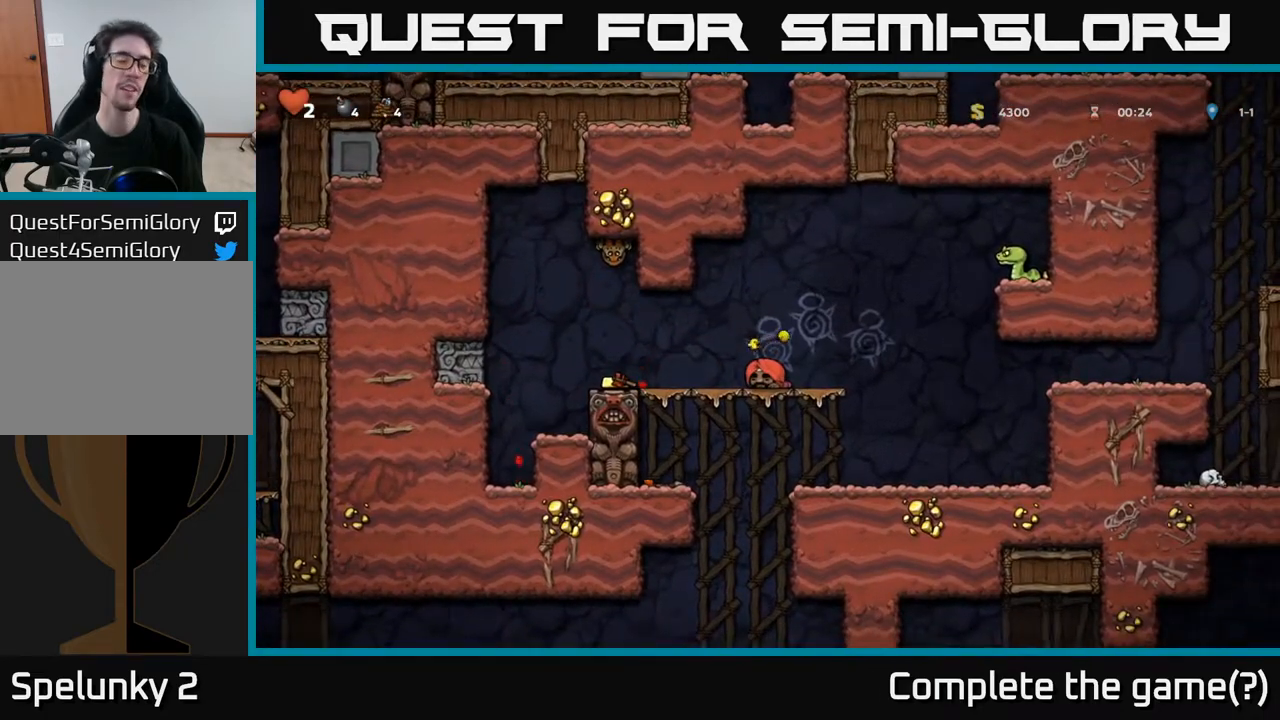
{"buttons": [], "left_stick": "center", "right_stick": "center", "events": []}
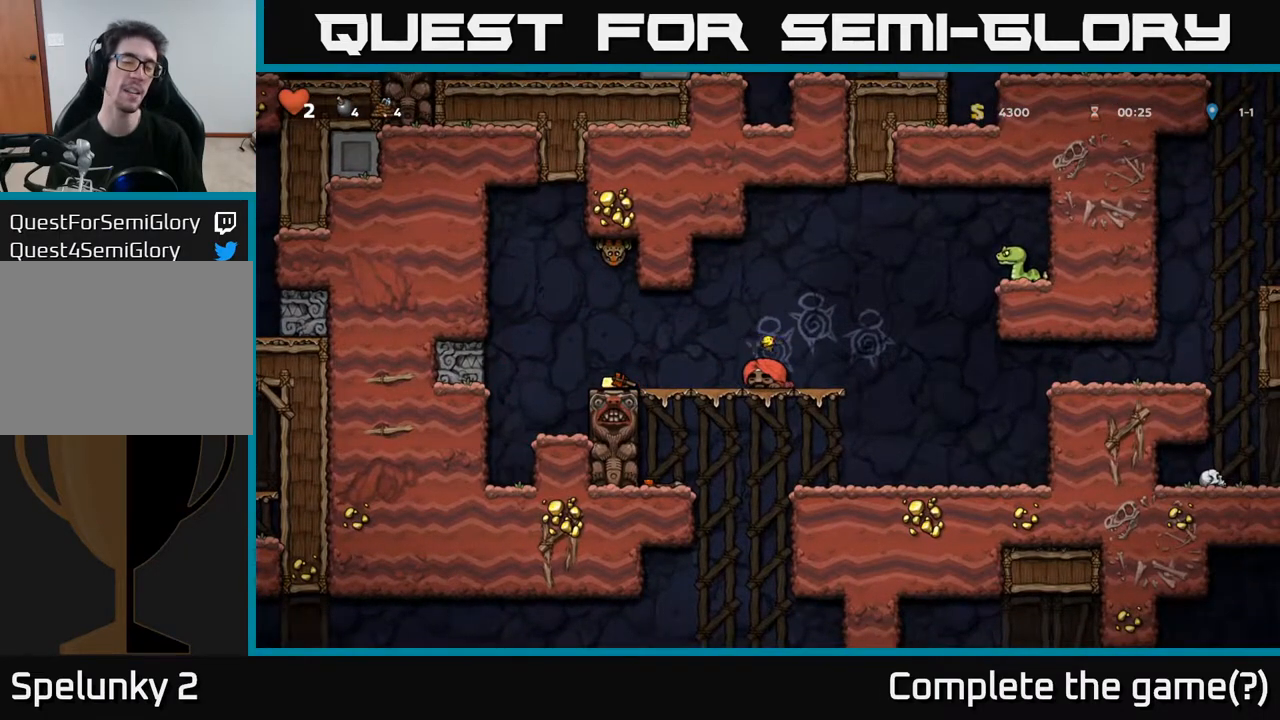
{"buttons": ["DPAD_LEFT"], "left_stick": "center", "right_stick": "center", "events": [[250, "DPAD_LEFT", "down"]]}
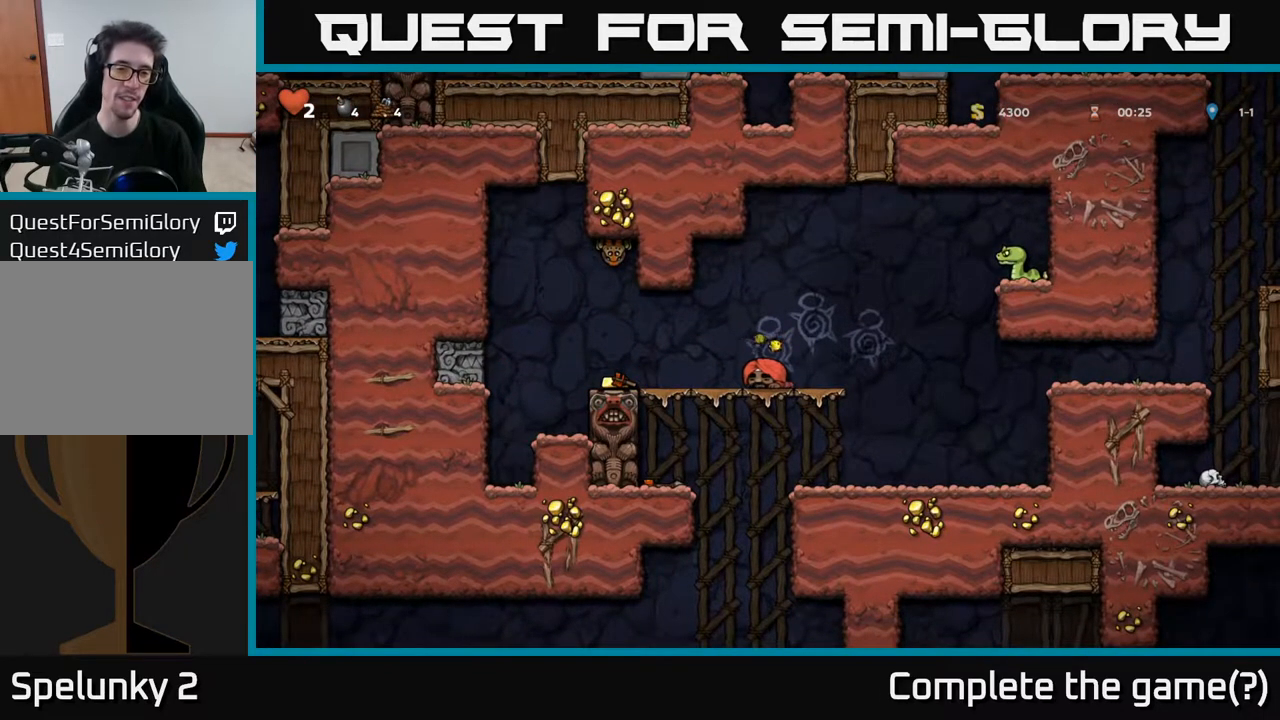
{"buttons": ["DPAD_LEFT"], "left_stick": "center", "right_stick": "center", "events": []}
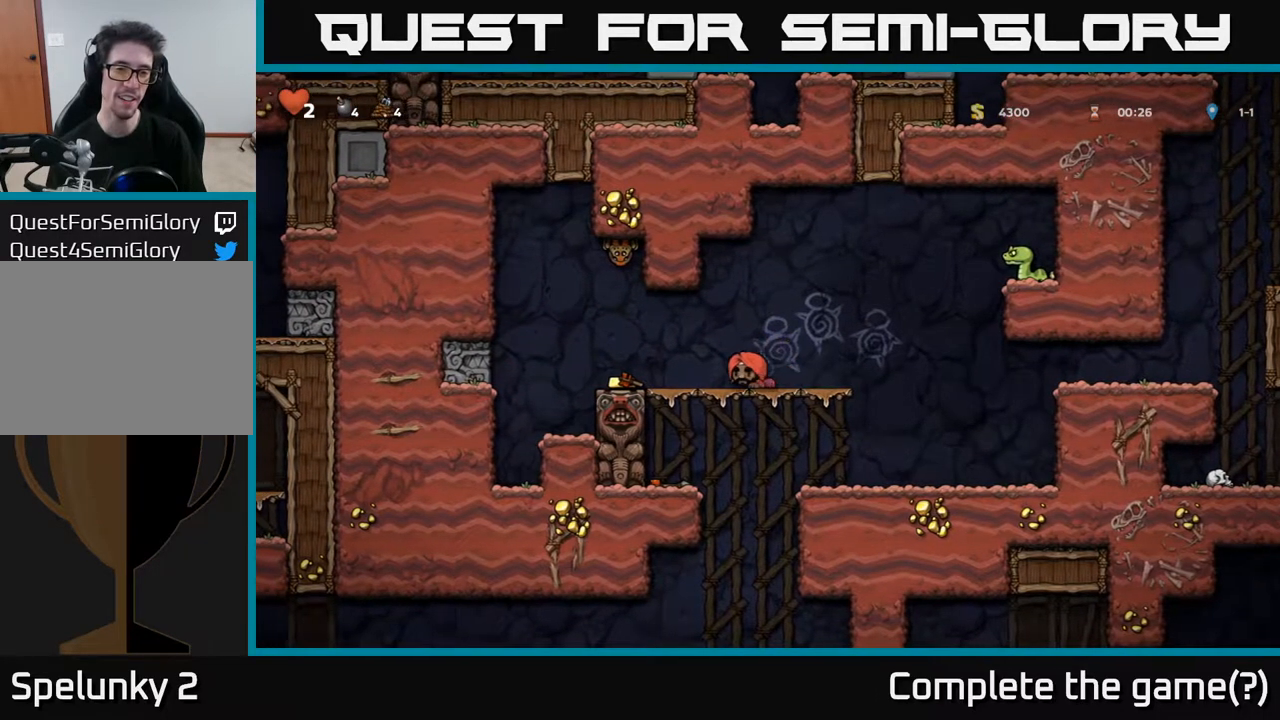
{"buttons": ["A", "DPAD_LEFT"], "left_stick": "center", "right_stick": "center", "events": [[367, "A", "down"]]}
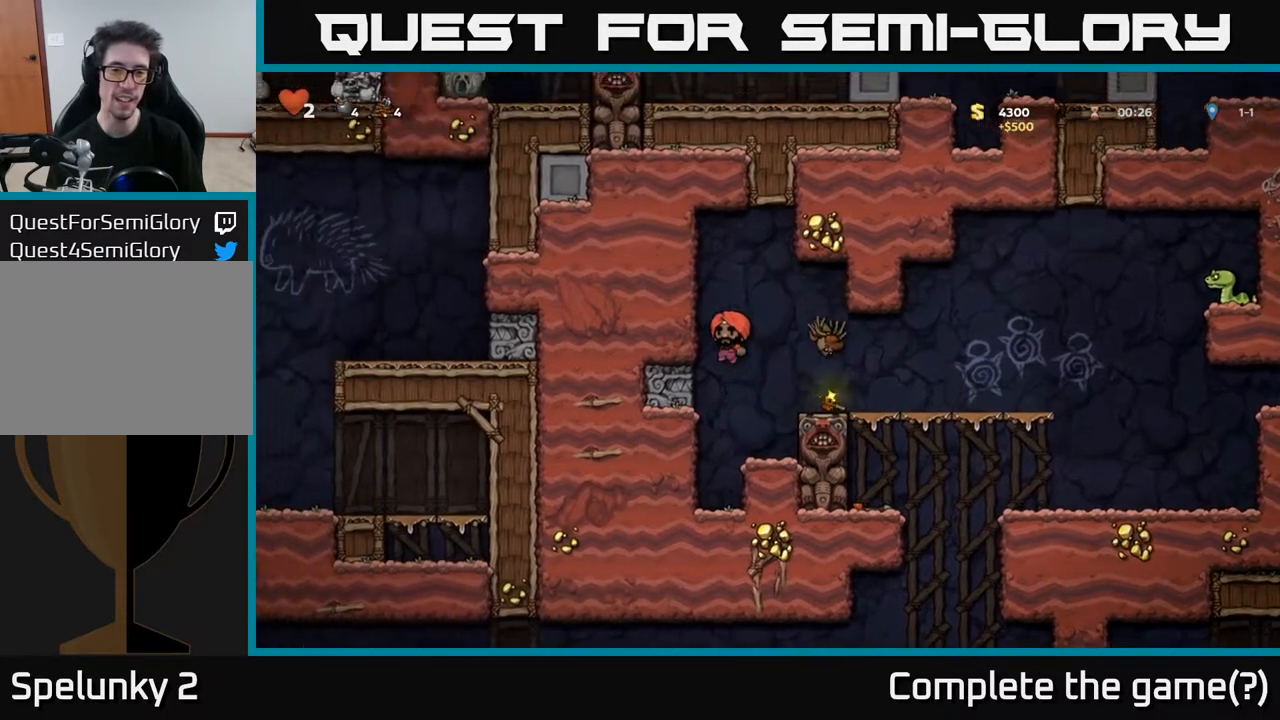
{"buttons": [], "left_stick": "center", "right_stick": "center", "events": [[33, "DPAD_LEFT", "up"], [67, "DPAD_RIGHT", "down"], [217, "A", "up"], [367, "DPAD_RIGHT", "up"]]}
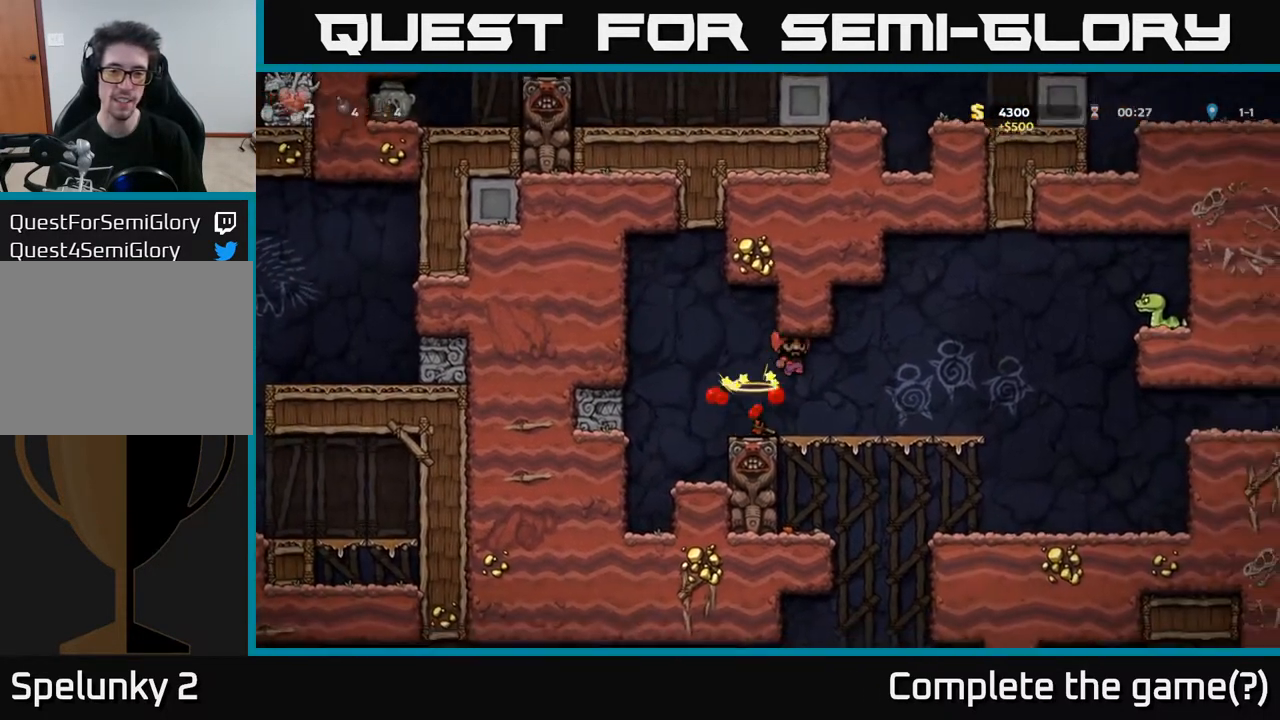
{"buttons": [], "left_stick": "center", "right_stick": "center", "events": []}